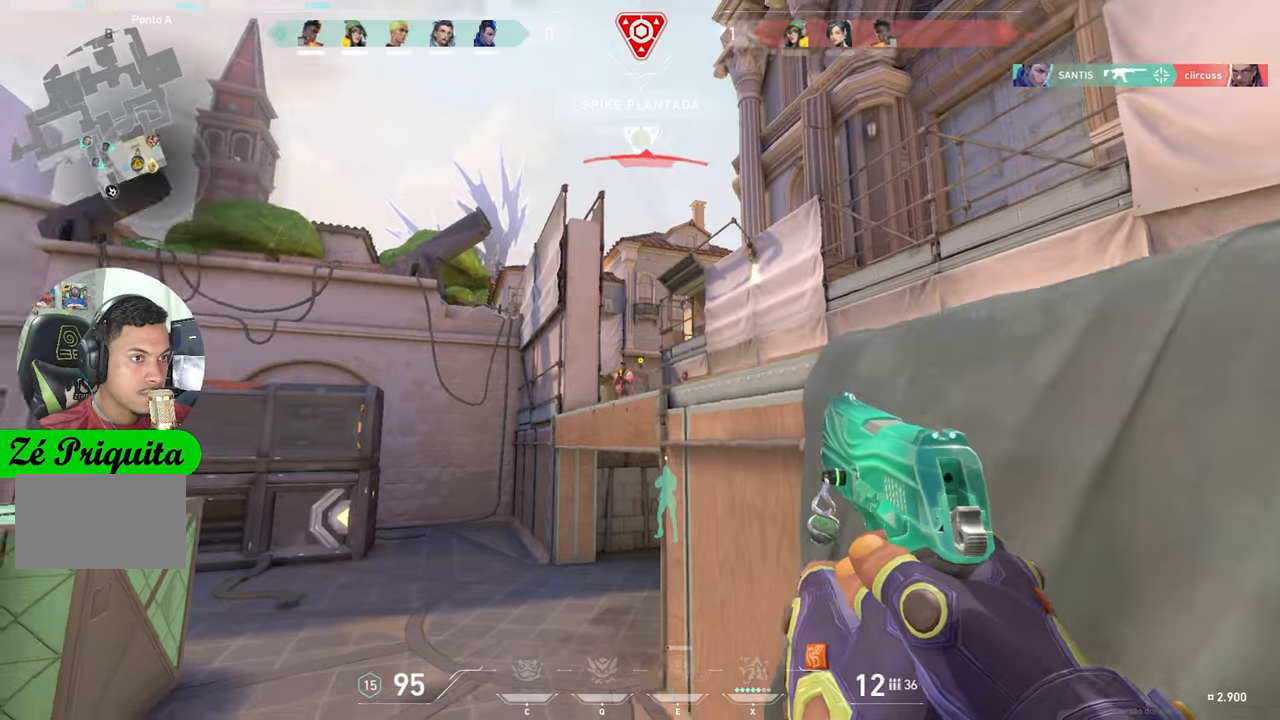
Gameplay with keyboard and mouse; each line is a JSON object with the keys held at the frame after it. "events" lists presses ("down") and releases ("up") of "1", "2", "3", "4", "5", "a", "alt", "c", "caps_lock", "ctrl", "d", "e", "f", "g", "q", "r", "s", "shift", "space", "t", "tab", "v", "w", "x" and "z" between this image and that frame as [ms after this image, input, new state], when the widget could be followed in between. No other keys are recorded. "mouse_move" is the direction in which the mouse moves at that frame (one of eight, or "still"), when it could be read. Mouse buttons are not recorded.
{"keys": ["a"], "mouse_move": "up-right", "events": [[67, "a", "down"], [117, "w", "up"]]}
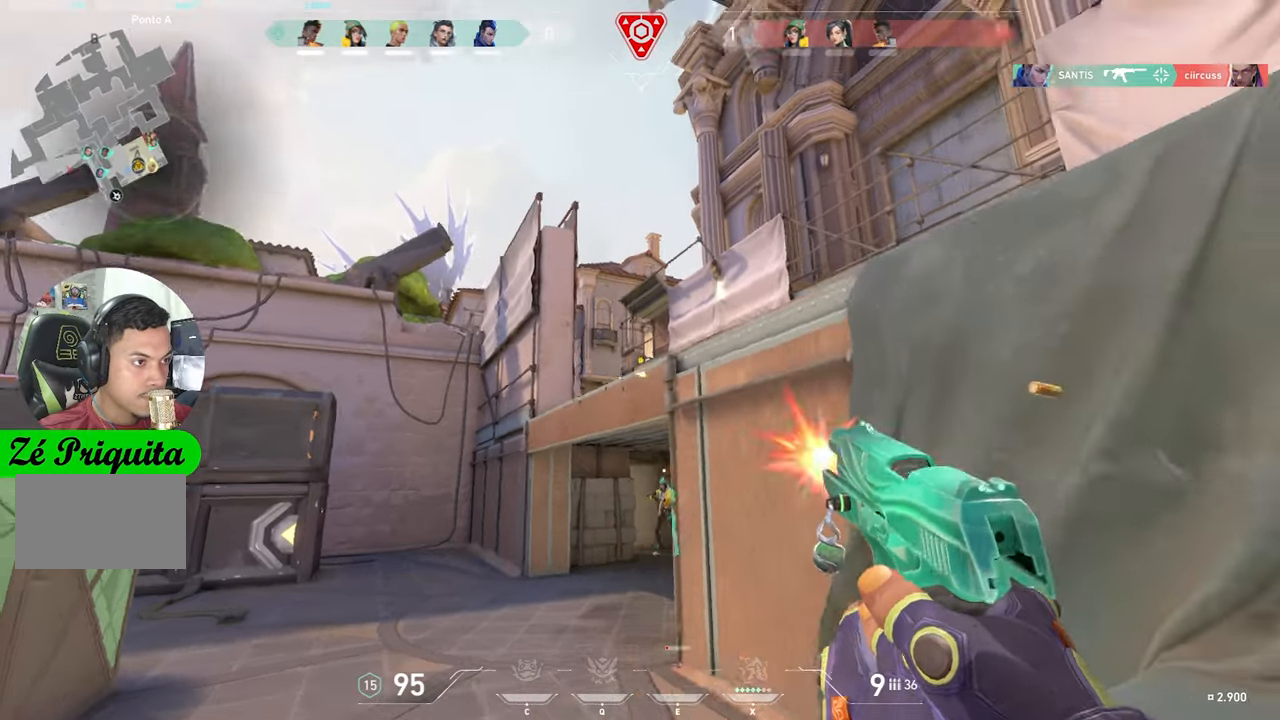
{"keys": ["a"], "mouse_move": "still", "events": []}
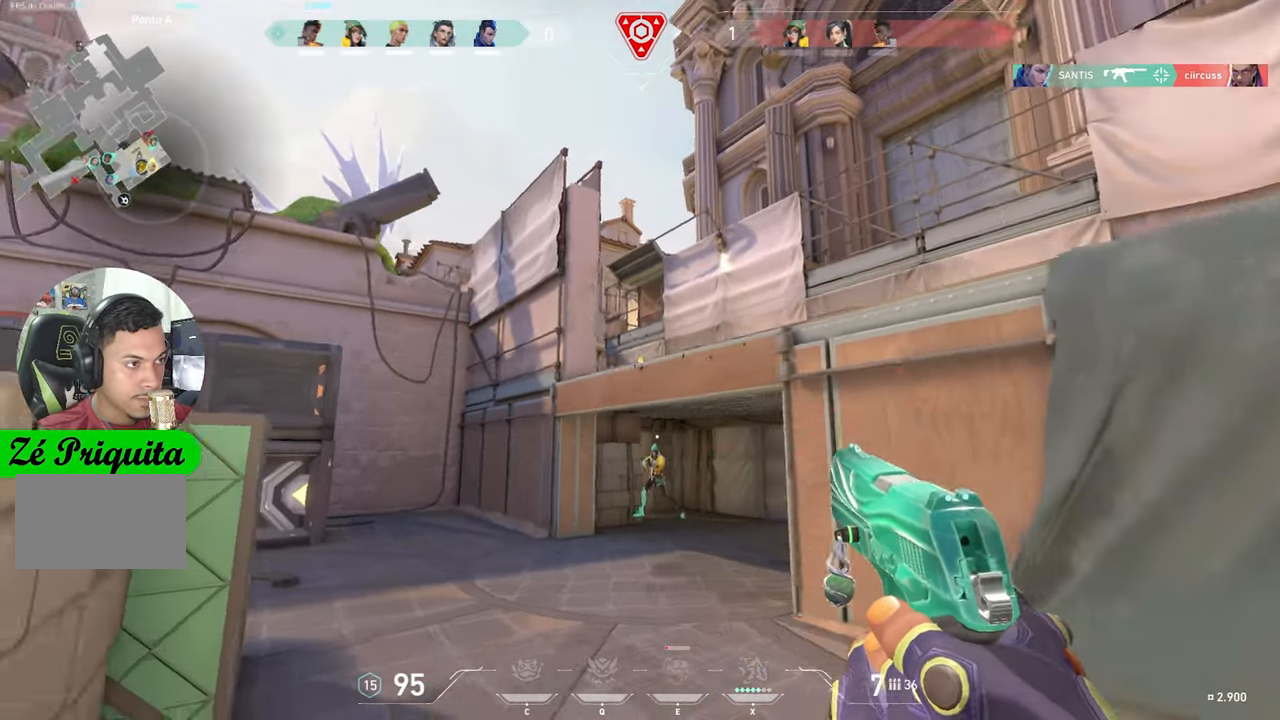
{"keys": ["a", "s"], "mouse_move": "still", "events": [[384, "s", "down"]]}
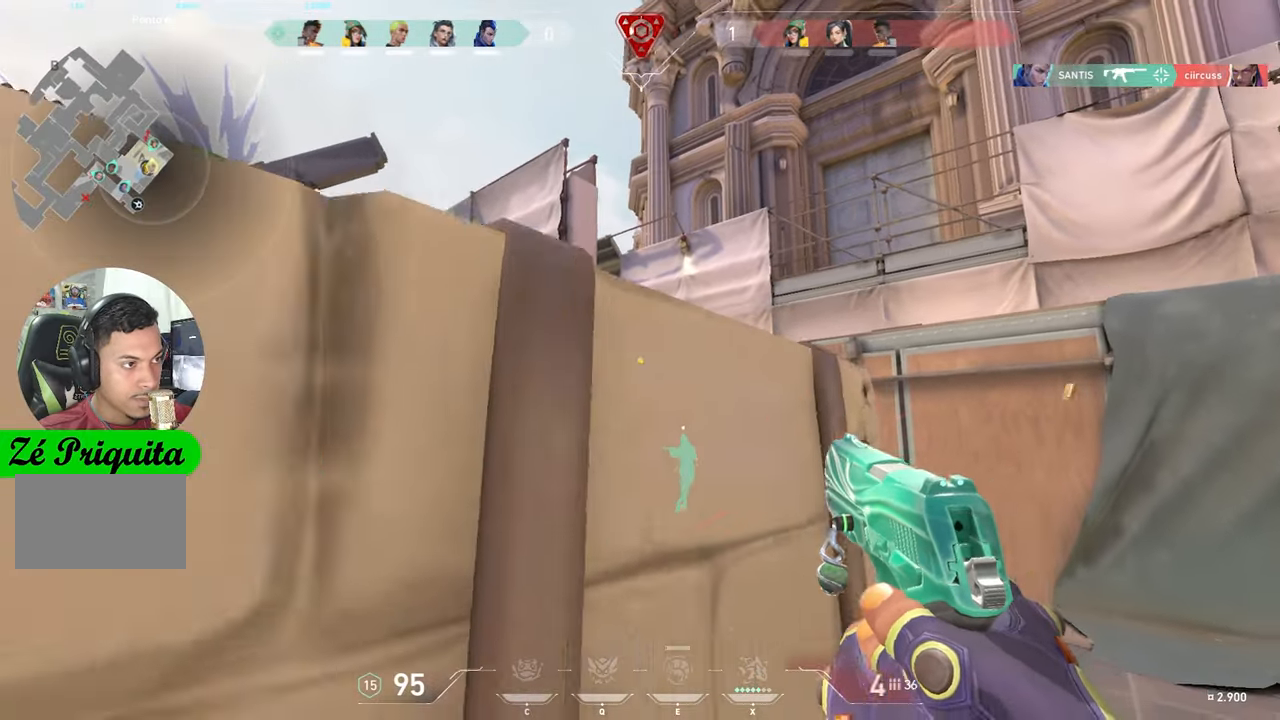
{"keys": ["w"], "mouse_move": "left", "events": [[117, "s", "up"], [300, "w", "down"], [484, "a", "up"]]}
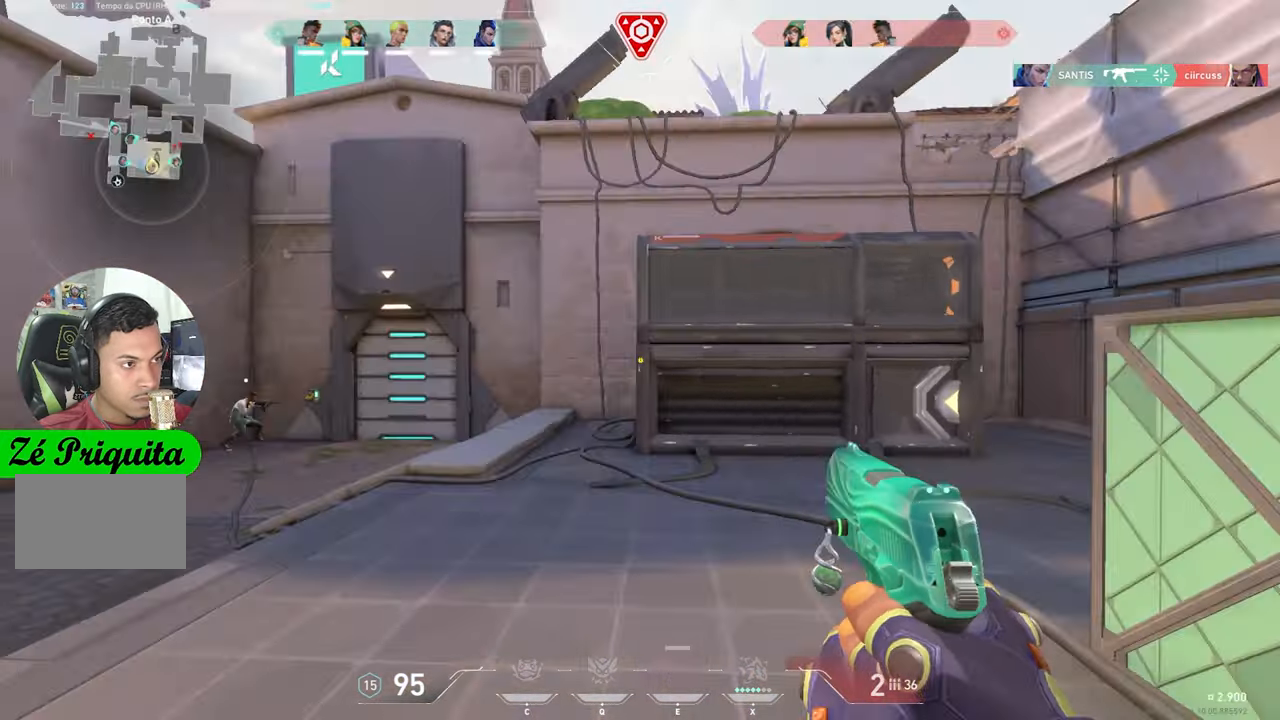
{"keys": ["w"], "mouse_move": "still", "events": [[450, "r", "down"], [500, "r", "up"]]}
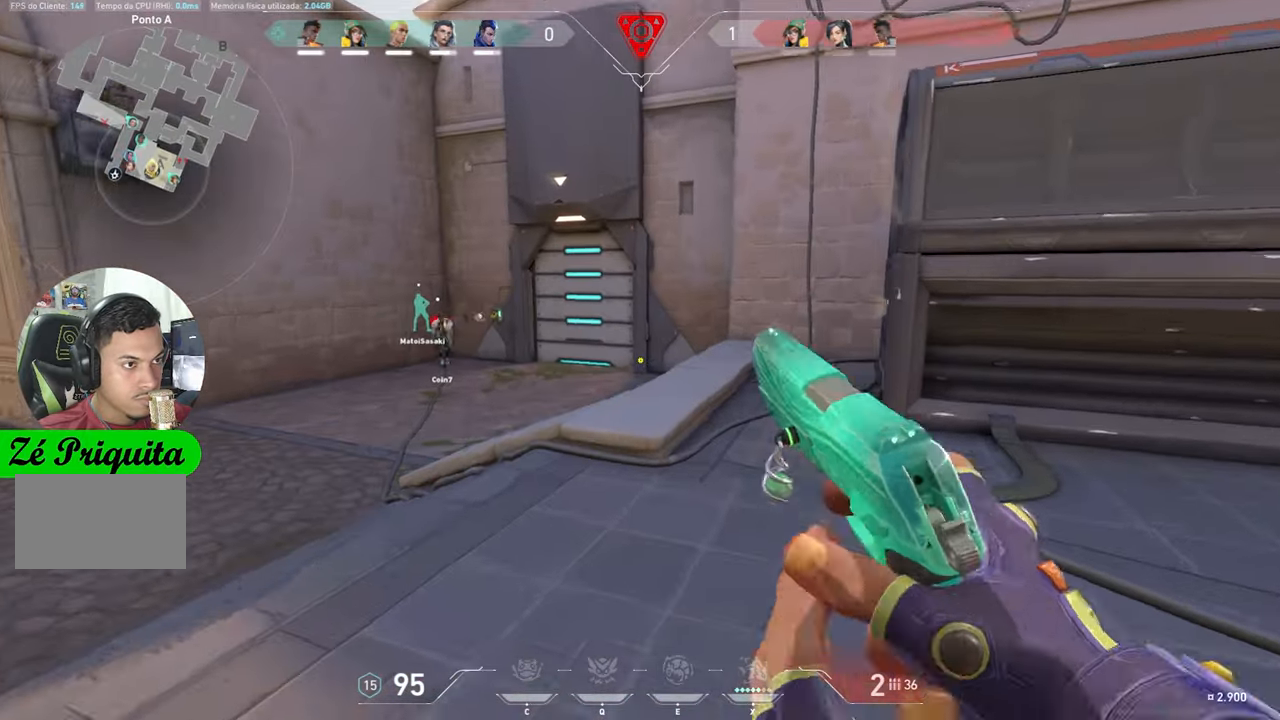
{"keys": ["w"], "mouse_move": "still", "events": []}
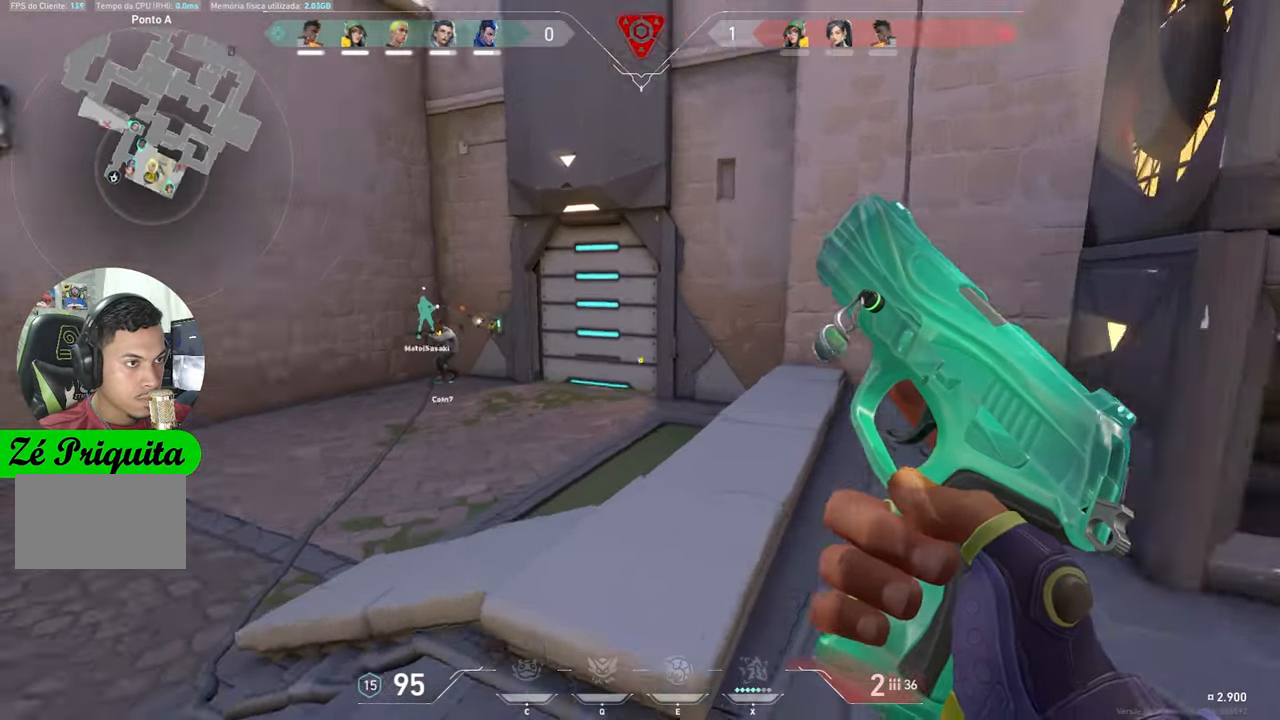
{"keys": ["w"], "mouse_move": "right", "events": [[67, "d", "down"], [434, "d", "up"]]}
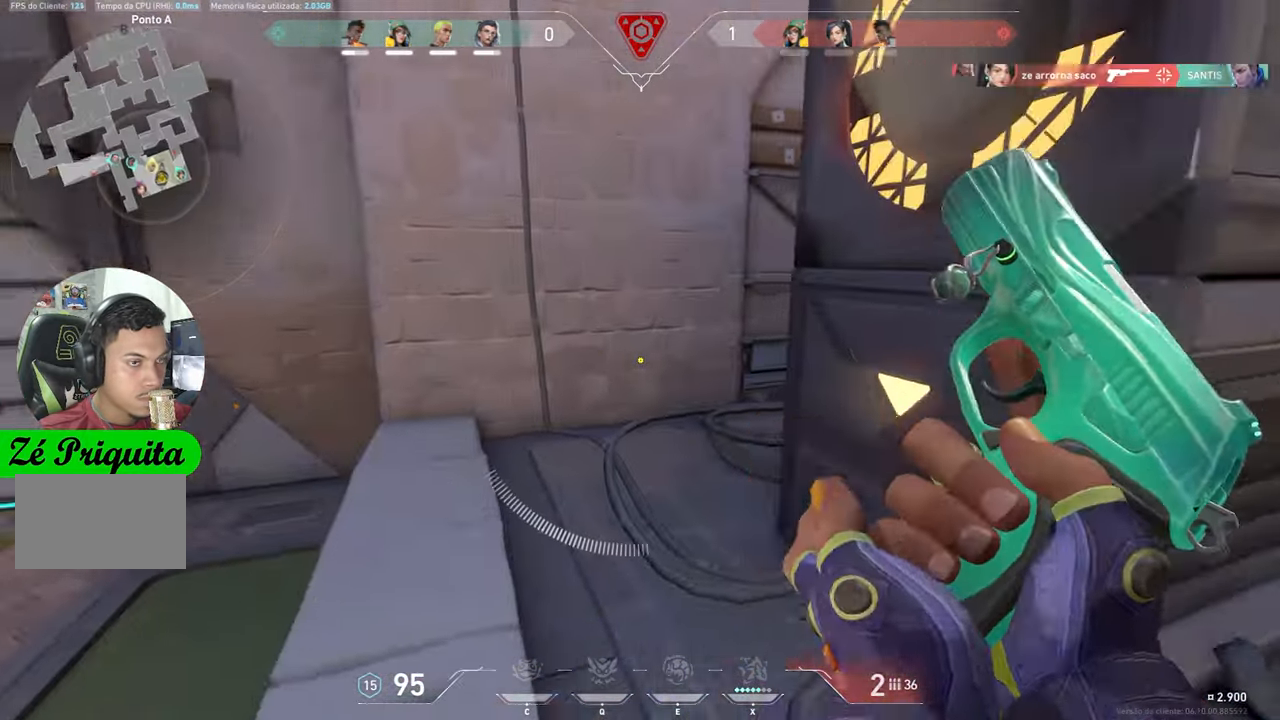
{"keys": ["a", "shift", "w"], "mouse_move": "up", "events": [[117, "a", "down"], [450, "shift", "down"]]}
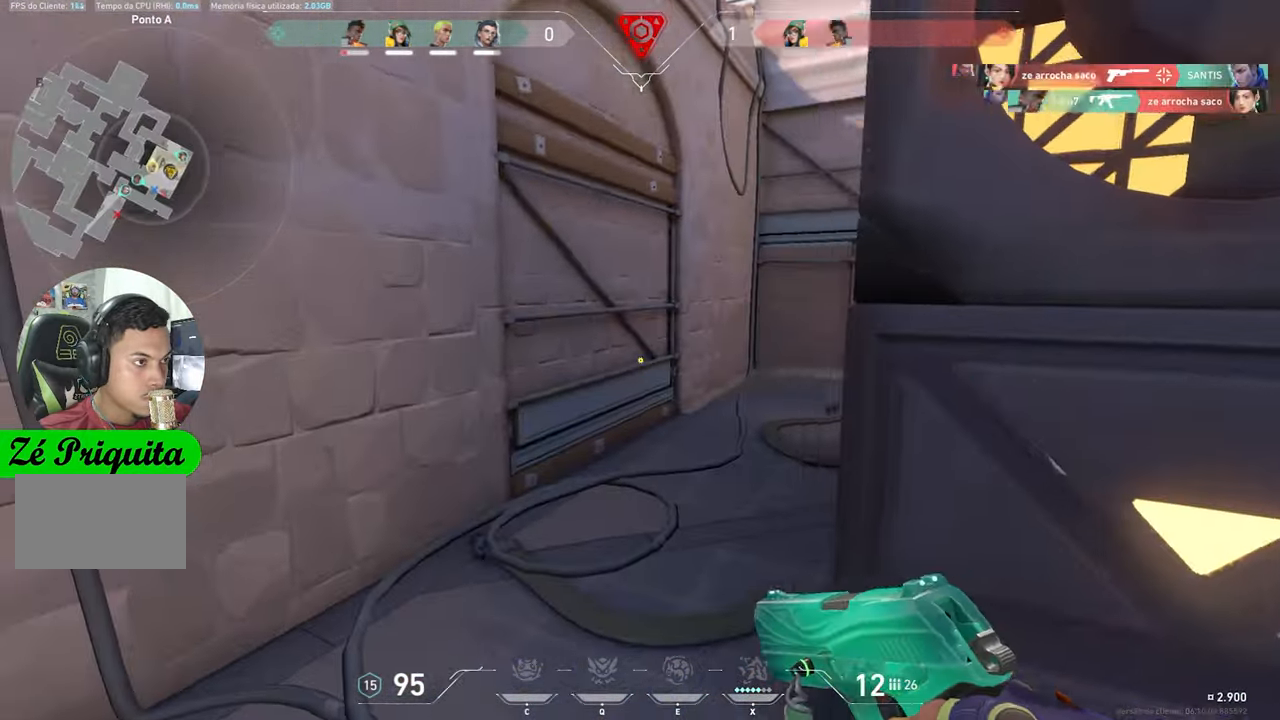
{"keys": ["a"], "mouse_move": "still", "events": [[284, "w", "up"], [417, "shift", "up"]]}
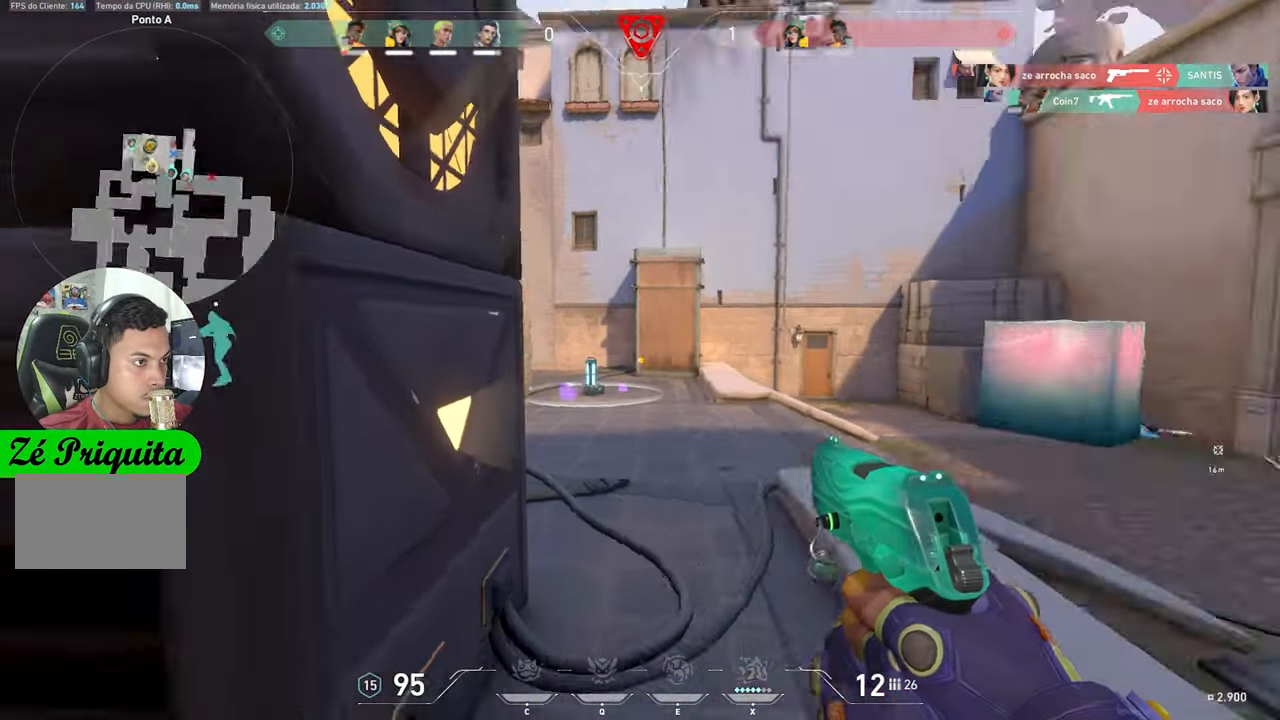
{"keys": ["a", "shift"], "mouse_move": "still", "events": [[384, "shift", "down"]]}
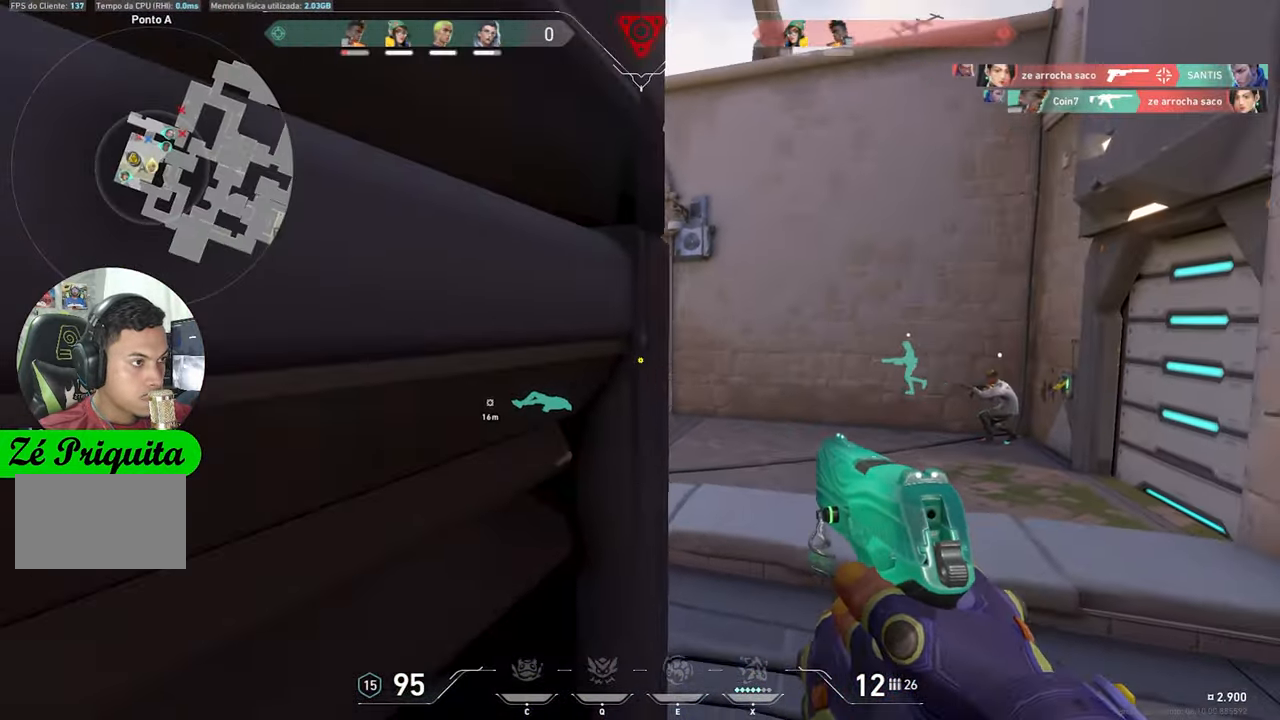
{"keys": ["s", "shift"], "mouse_move": "still", "events": [[83, "s", "down"], [133, "a", "up"], [266, "d", "down"], [500, "d", "up"]]}
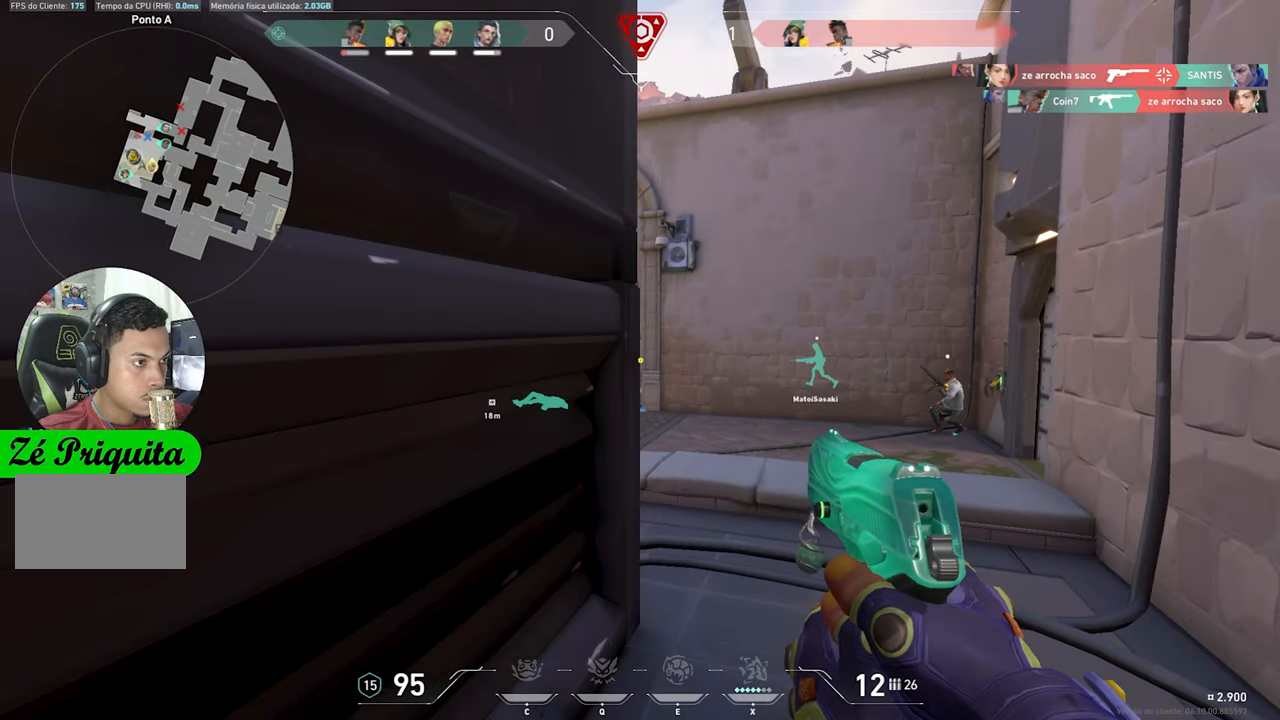
{"keys": ["shift", "w"], "mouse_move": "still", "events": [[100, "s", "up"], [366, "w", "down"]]}
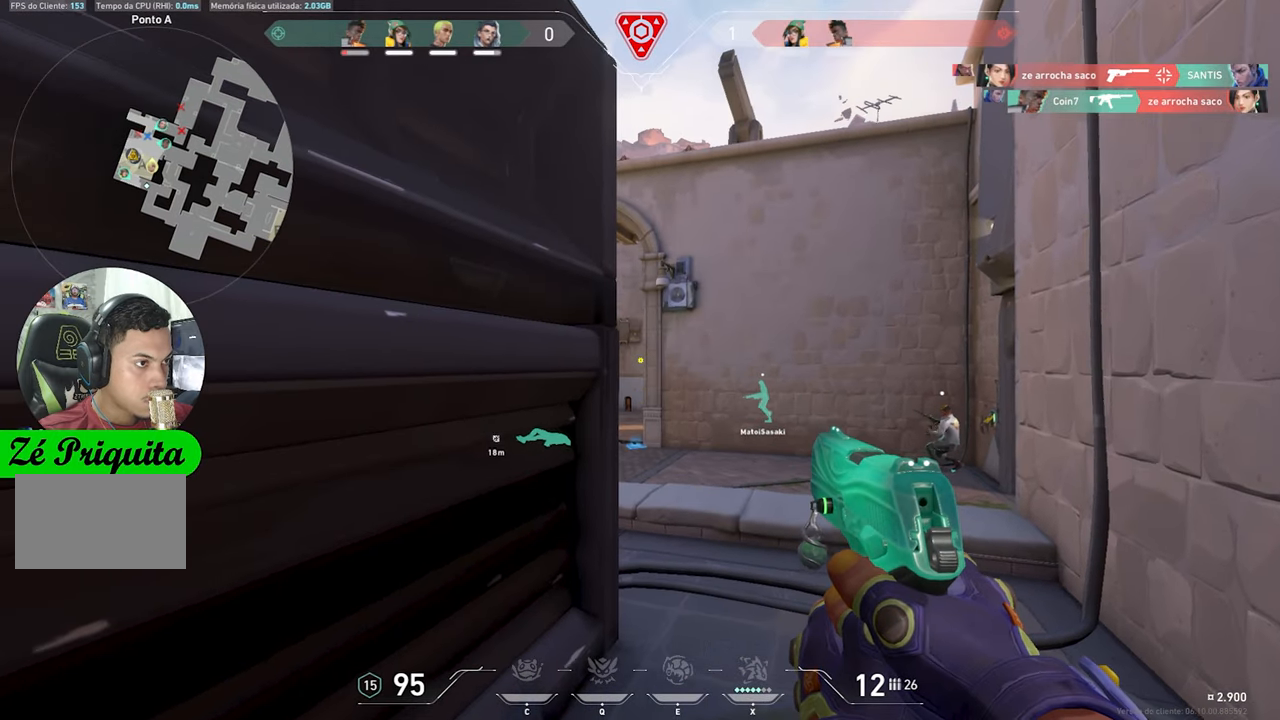
{"keys": ["ctrl", "d", "shift"], "mouse_move": "still", "events": [[150, "a", "down"], [250, "ctrl", "down"], [300, "w", "up"], [416, "a", "up"], [466, "d", "down"]]}
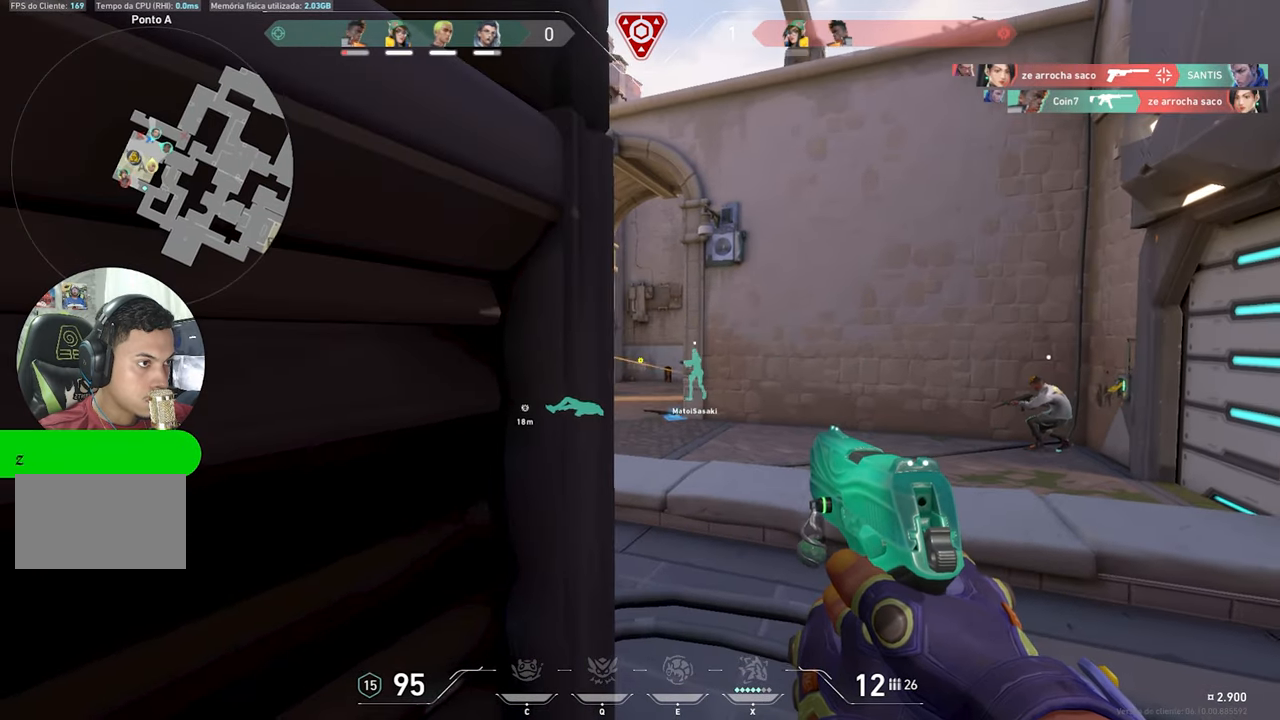
{"keys": ["ctrl", "shift"], "mouse_move": "still", "events": [[166, "d", "up"], [200, "a", "down"], [450, "a", "up"]]}
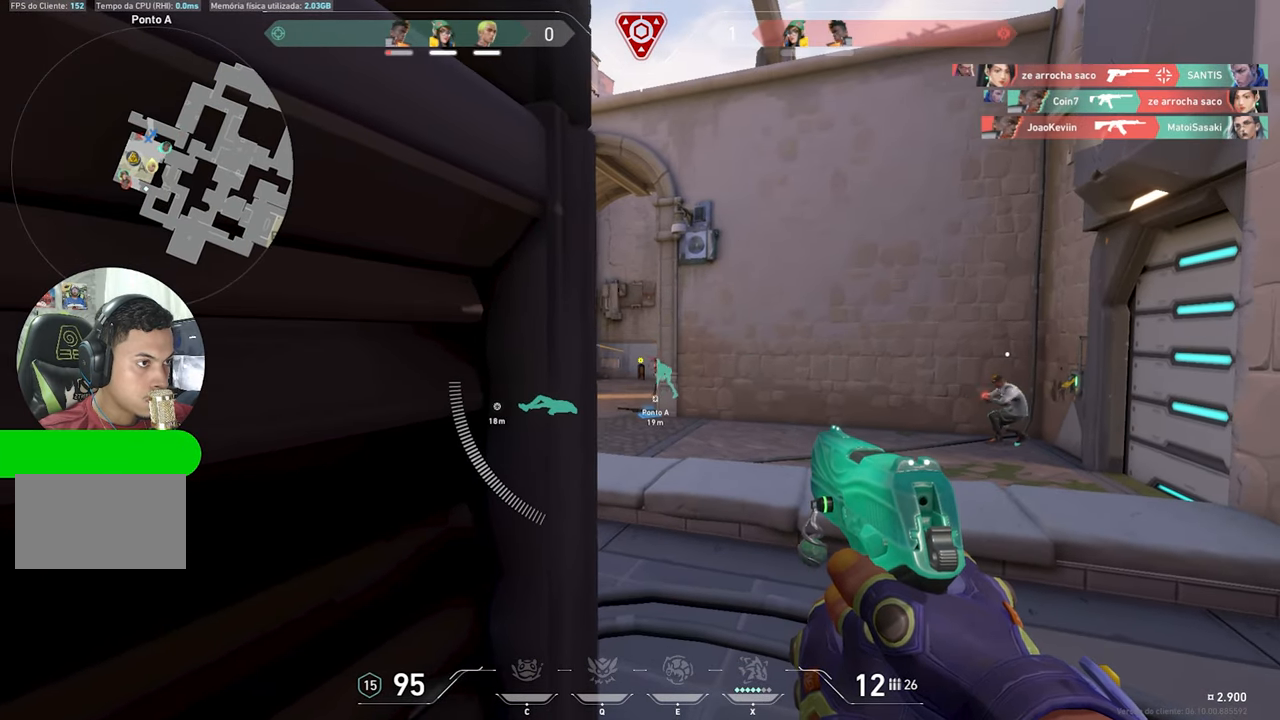
{"keys": ["a", "ctrl", "shift"], "mouse_move": "left", "events": [[133, "d", "down"], [266, "d", "up"], [366, "a", "down"]]}
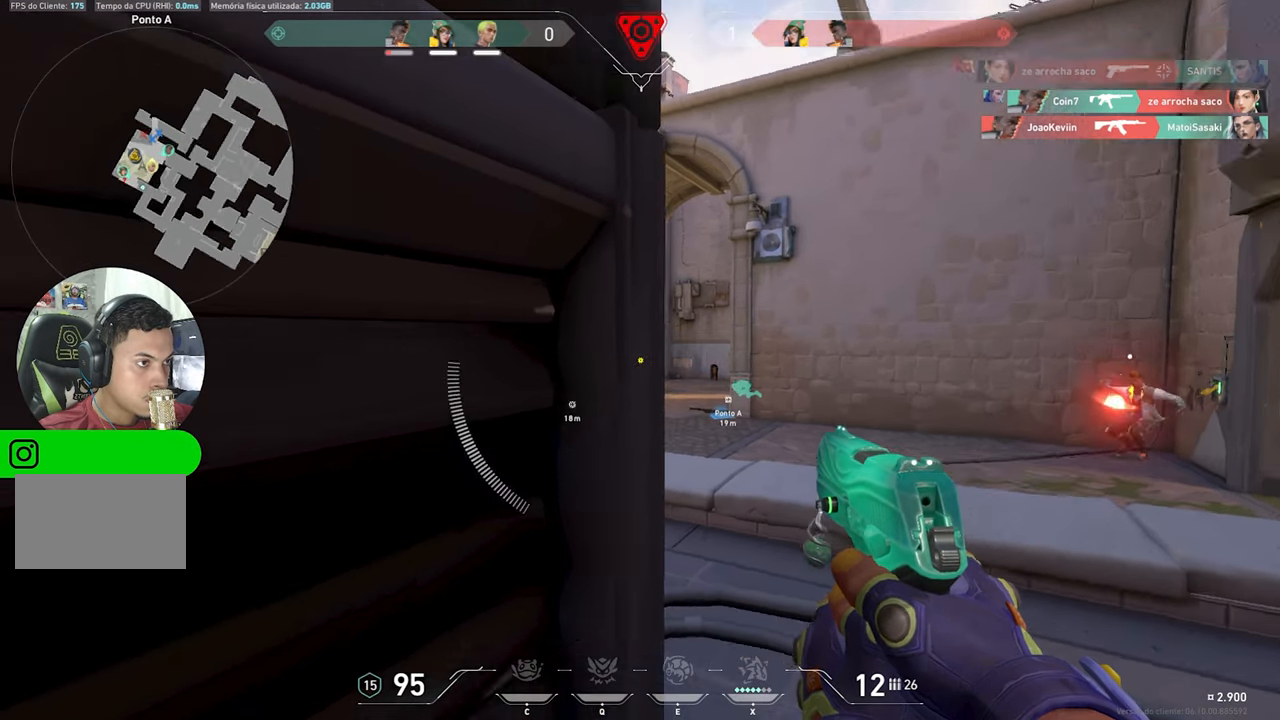
{"keys": ["a", "shift"], "mouse_move": "right", "events": [[150, "ctrl", "up"]]}
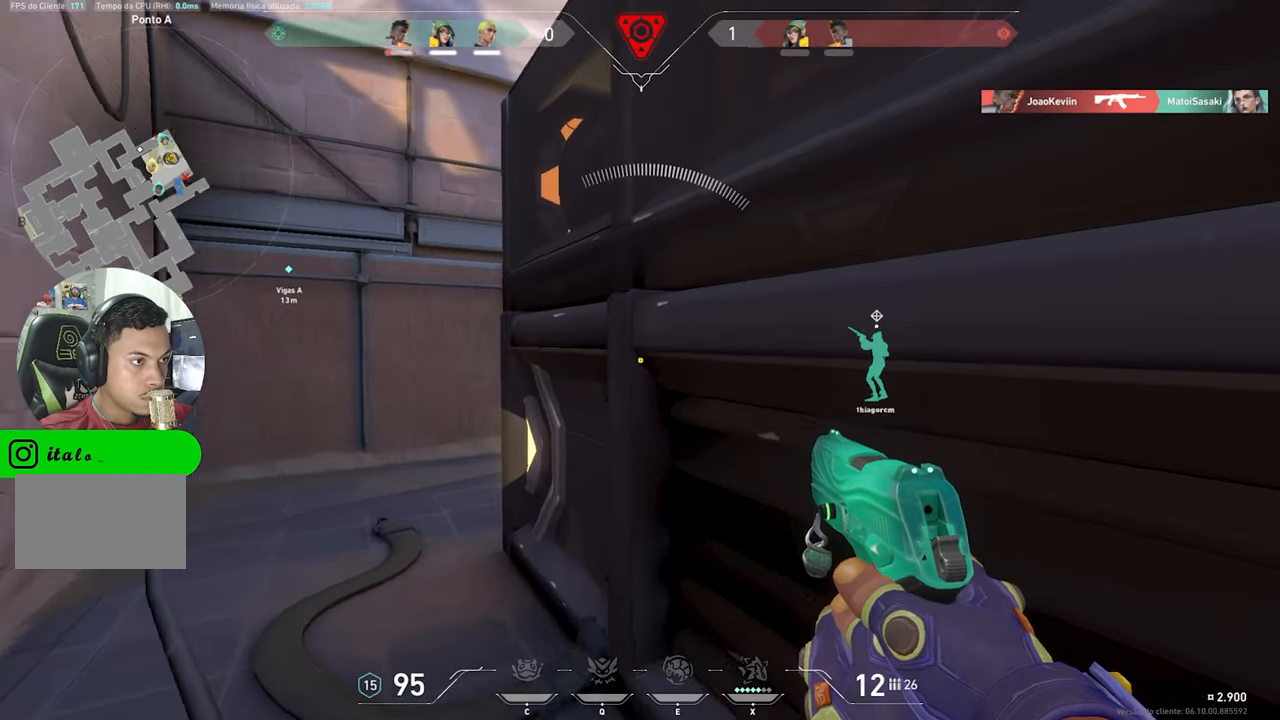
{"keys": ["d", "shift"], "mouse_move": "still", "events": [[116, "w", "down"], [133, "a", "up"], [133, "s", "down"], [133, "w", "up"], [233, "d", "down"], [466, "s", "up"]]}
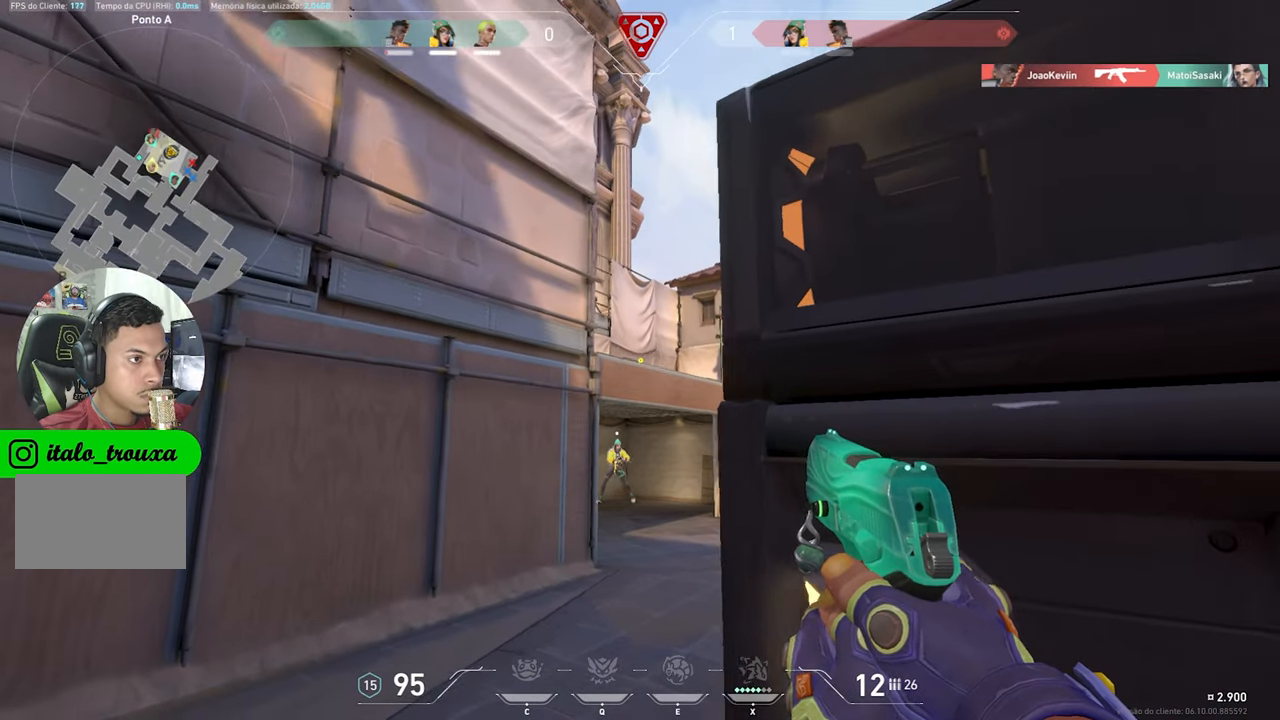
{"keys": ["a", "shift"], "mouse_move": "still", "events": [[100, "d", "up"], [200, "s", "down"], [300, "a", "down"], [333, "s", "up"]]}
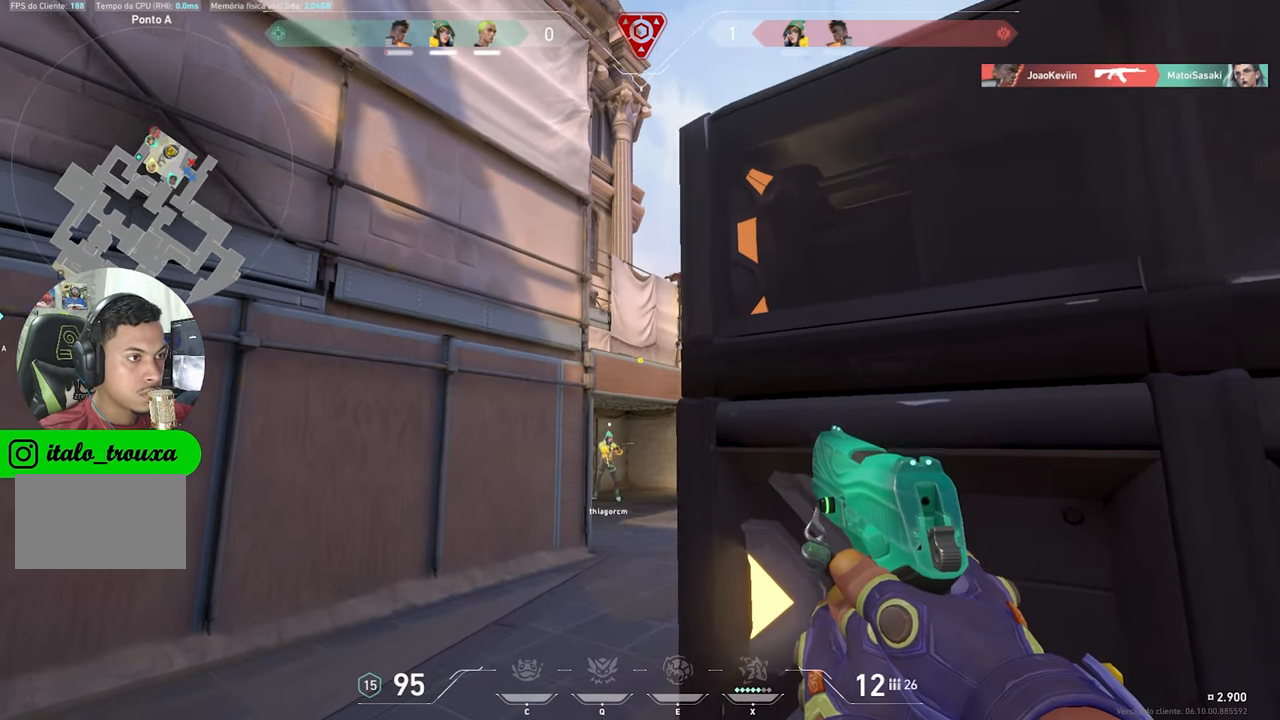
{"keys": [], "mouse_move": "still", "events": [[66, "a", "up"], [350, "shift", "up"]]}
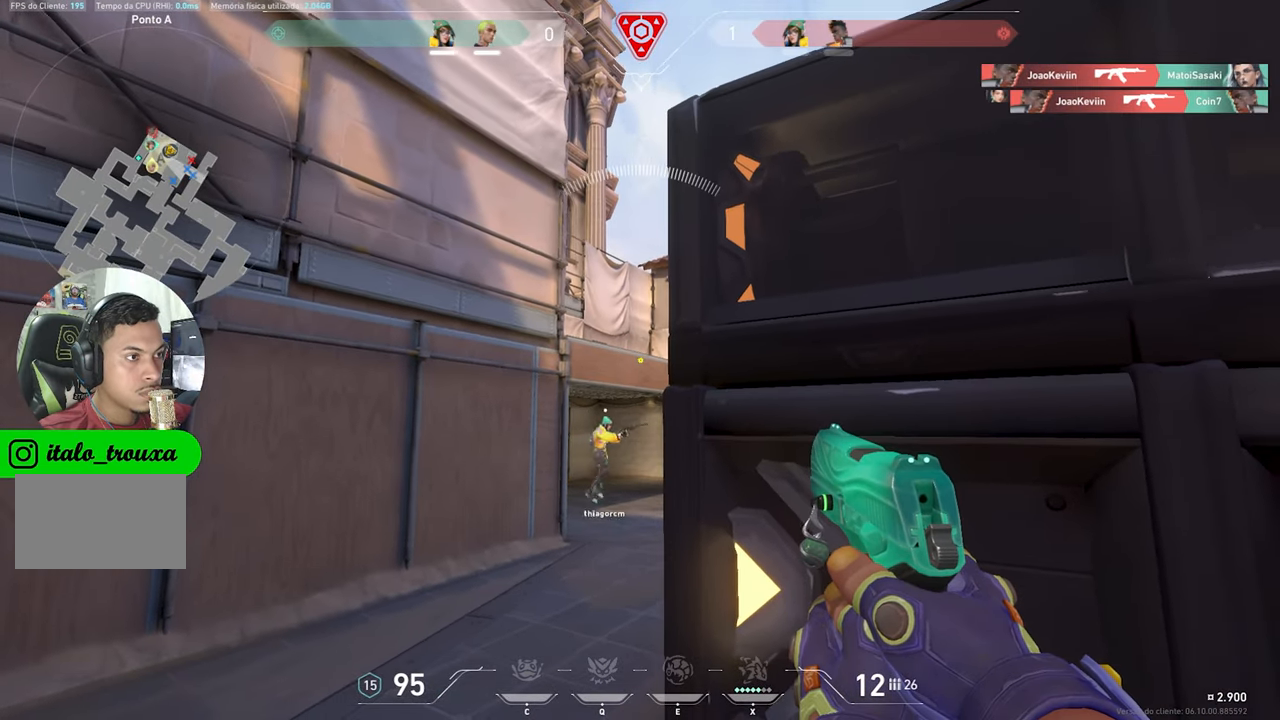
{"keys": [], "mouse_move": "still", "events": []}
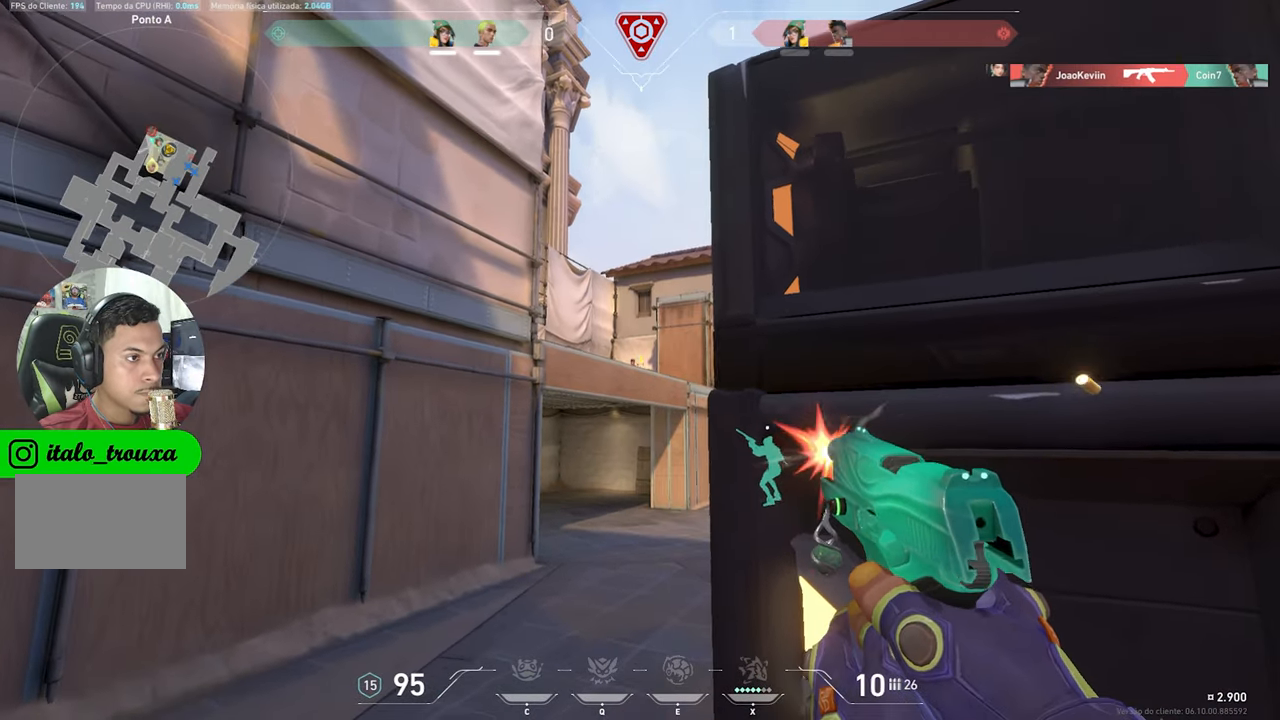
{"keys": [], "mouse_move": "still", "events": []}
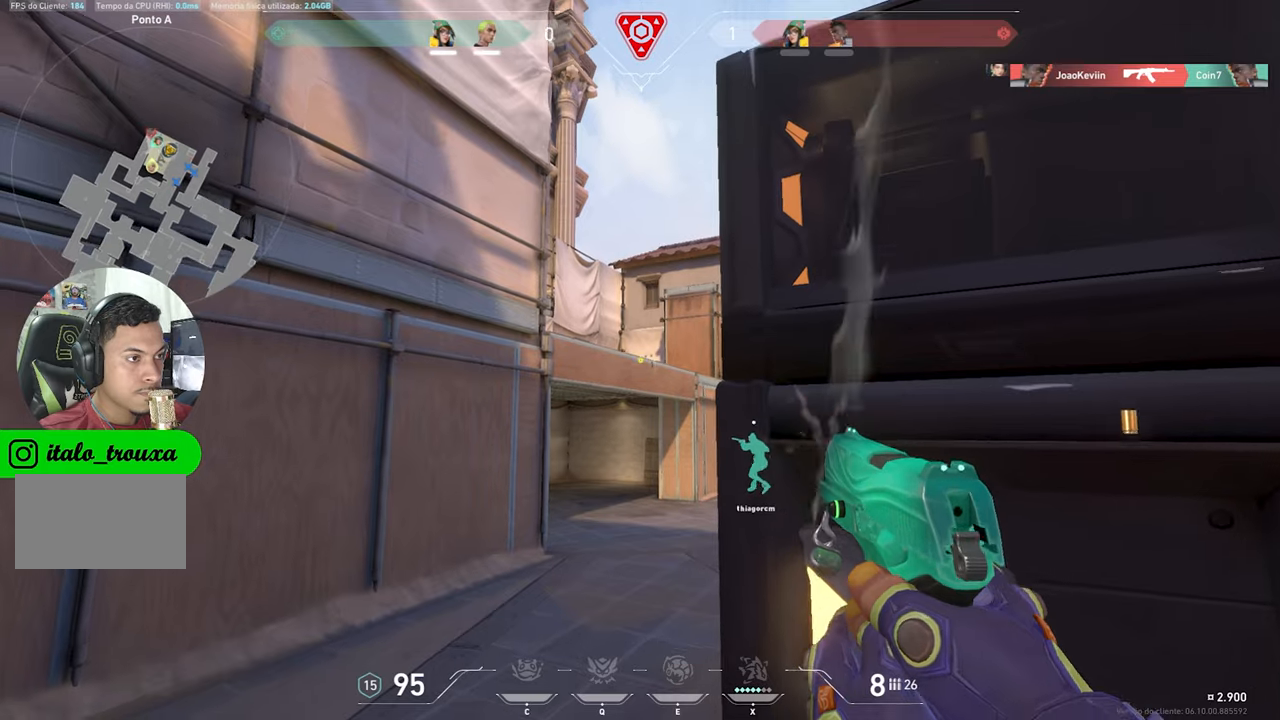
{"keys": [], "mouse_move": "still", "events": []}
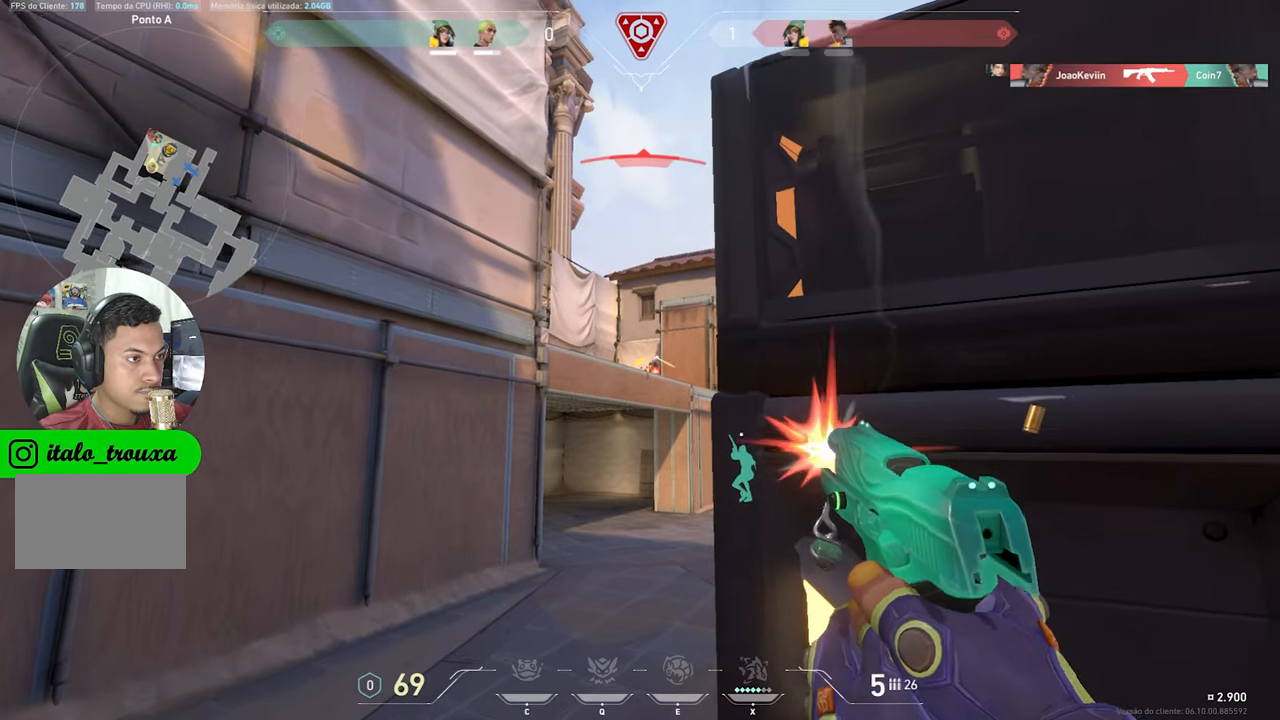
{"keys": ["d"], "mouse_move": "still", "events": [[233, "d", "down"]]}
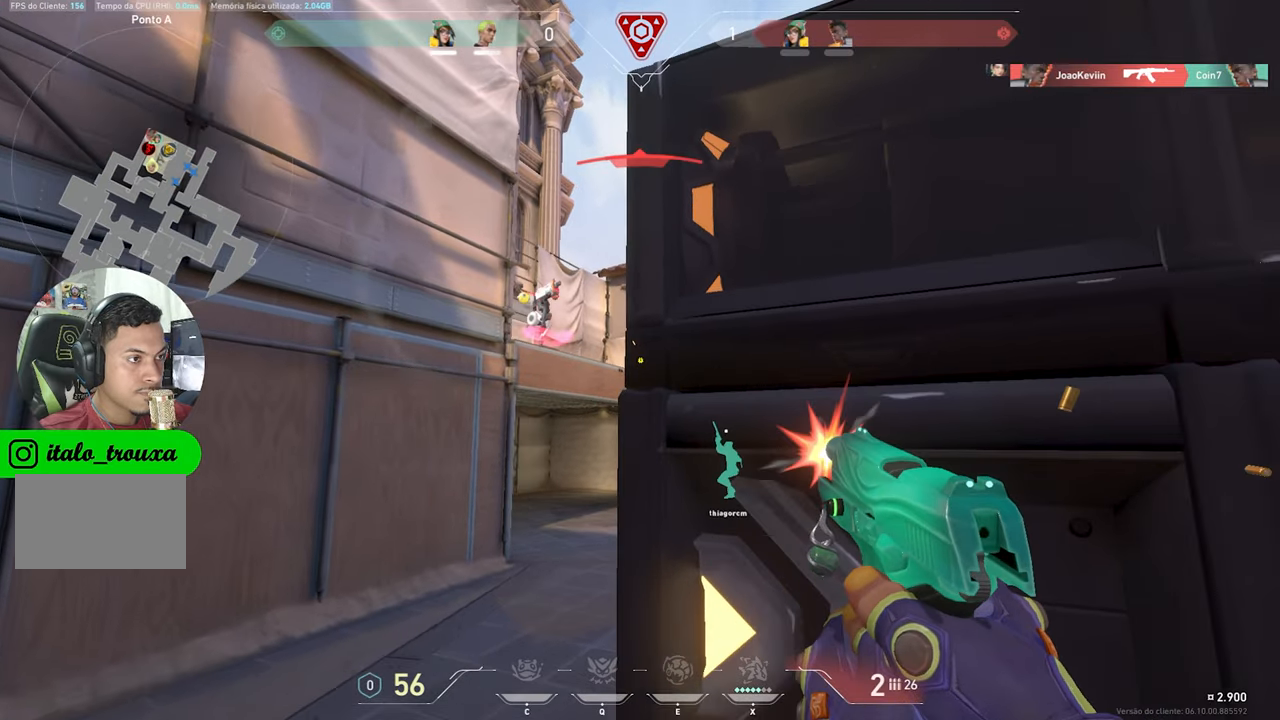
{"keys": [], "mouse_move": "still", "events": [[483, "d", "up"]]}
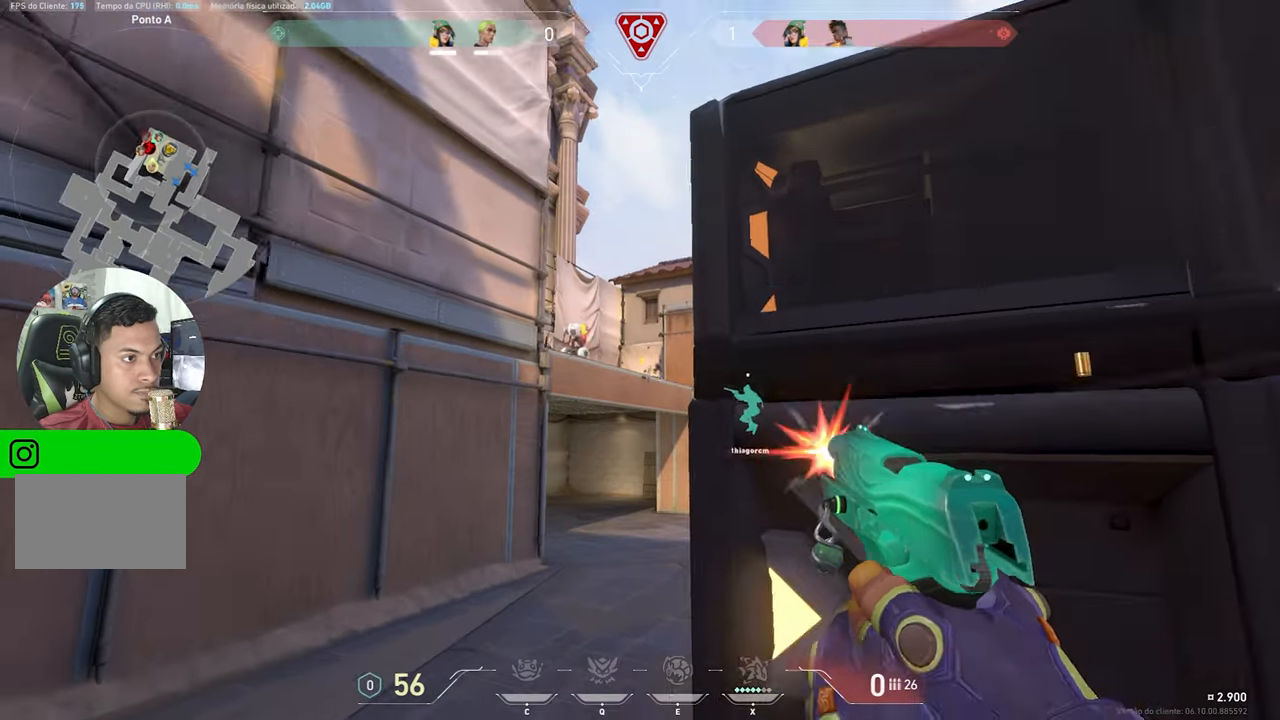
{"keys": ["shift", "w"], "mouse_move": "left", "events": [[200, "shift", "down"], [200, "w", "down"], [317, "d", "down"], [500, "d", "up"]]}
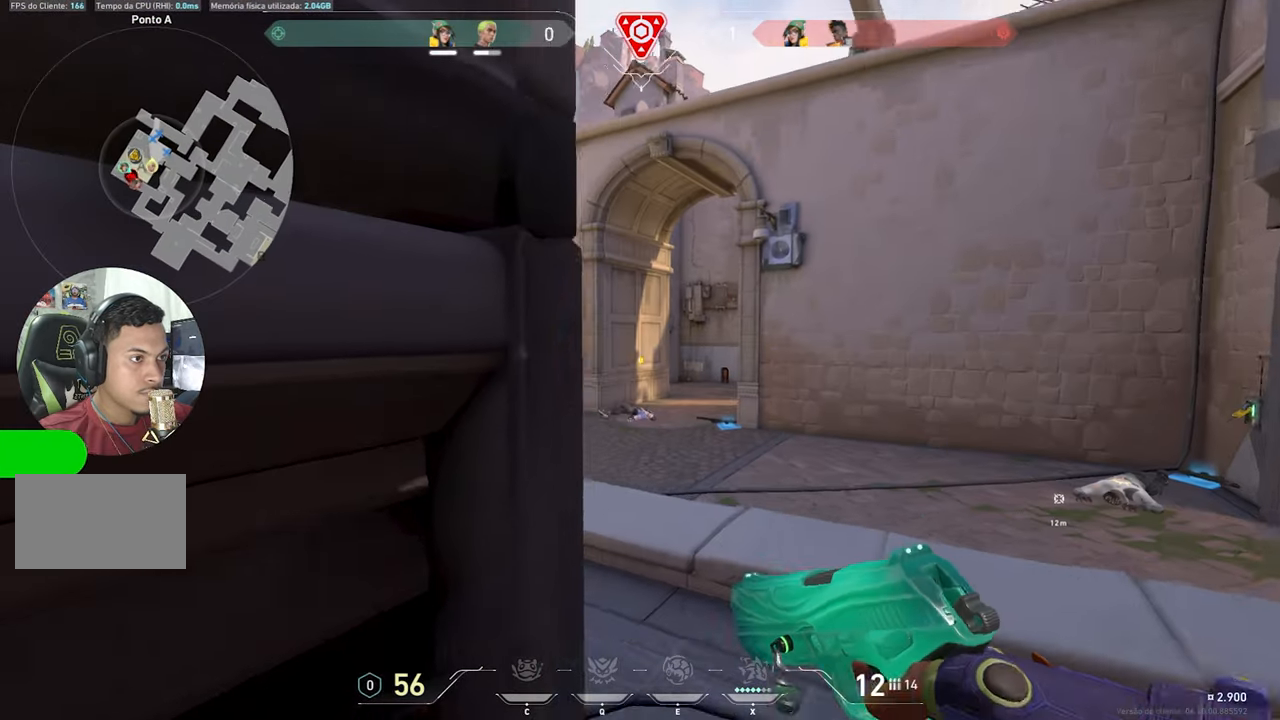
{"keys": ["s", "shift"], "mouse_move": "right", "events": [[100, "w", "up"], [333, "d", "down"], [367, "d", "up"], [367, "w", "down"], [383, "w", "up"], [500, "s", "down"]]}
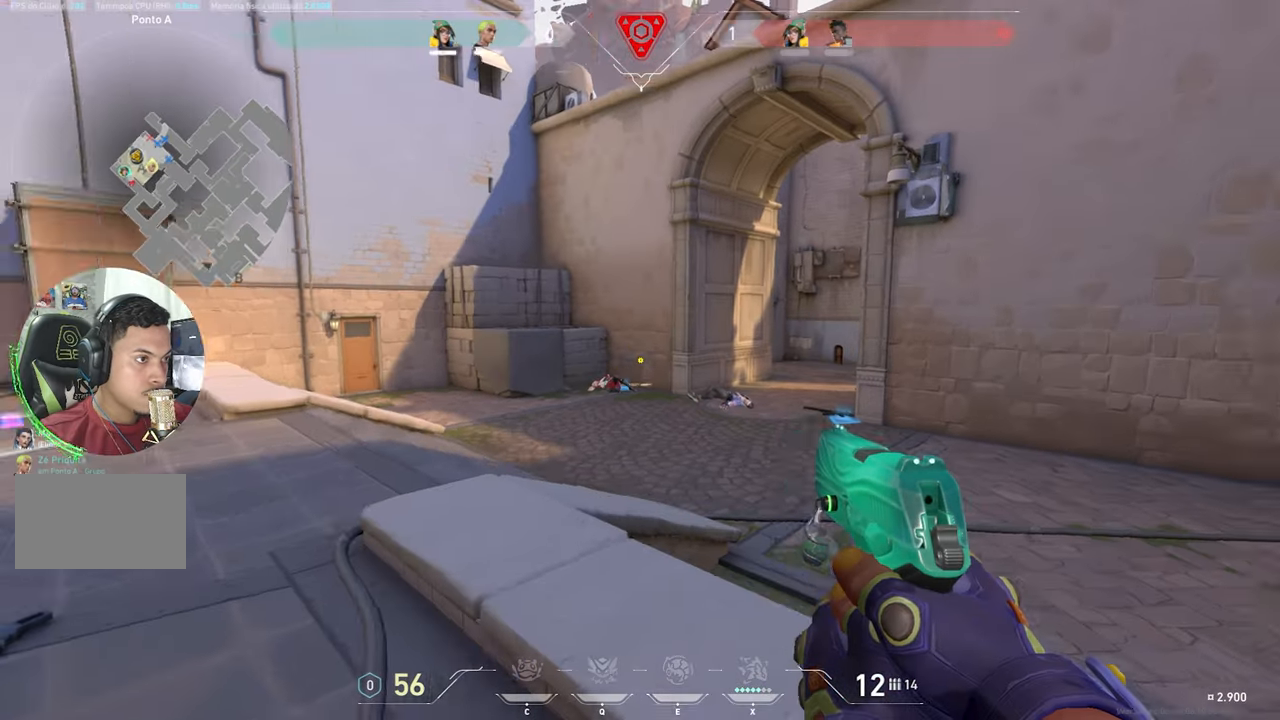
{"keys": ["d", "s", "shift"], "mouse_move": "right", "events": [[467, "d", "down"]]}
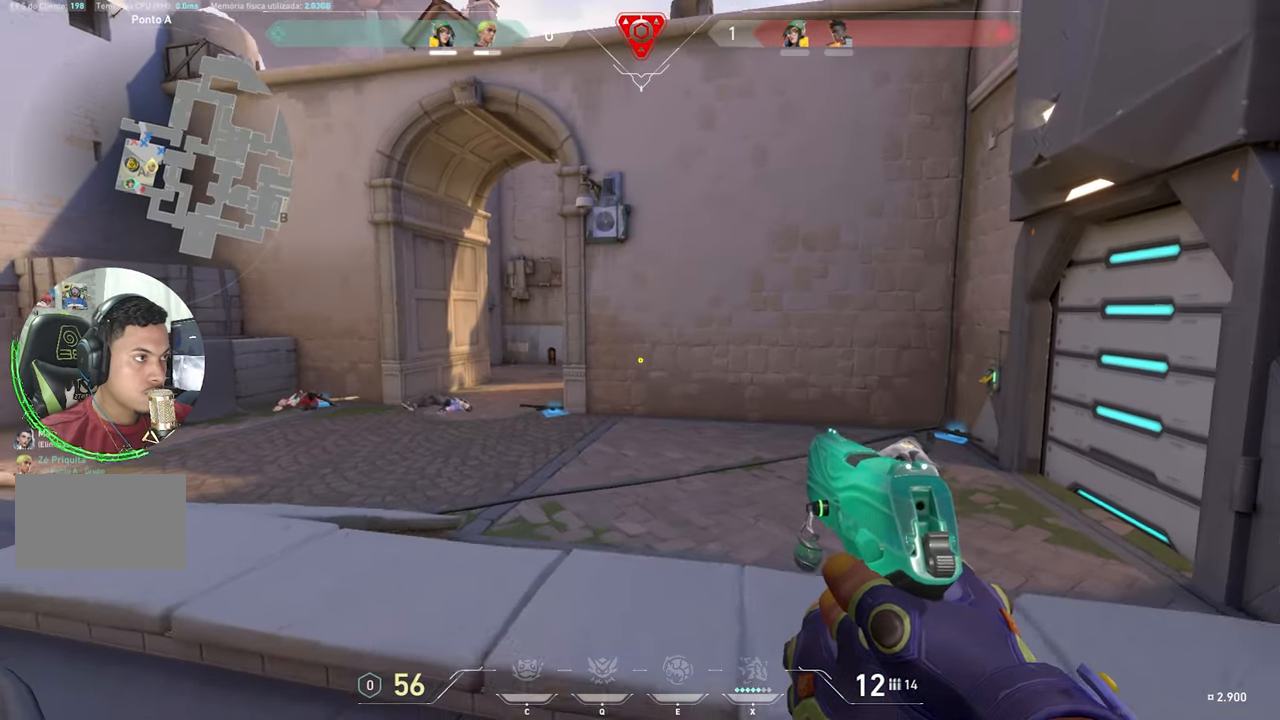
{"keys": ["a", "shift"], "mouse_move": "still", "events": [[100, "d", "up"], [150, "a", "down"], [283, "s", "up"]]}
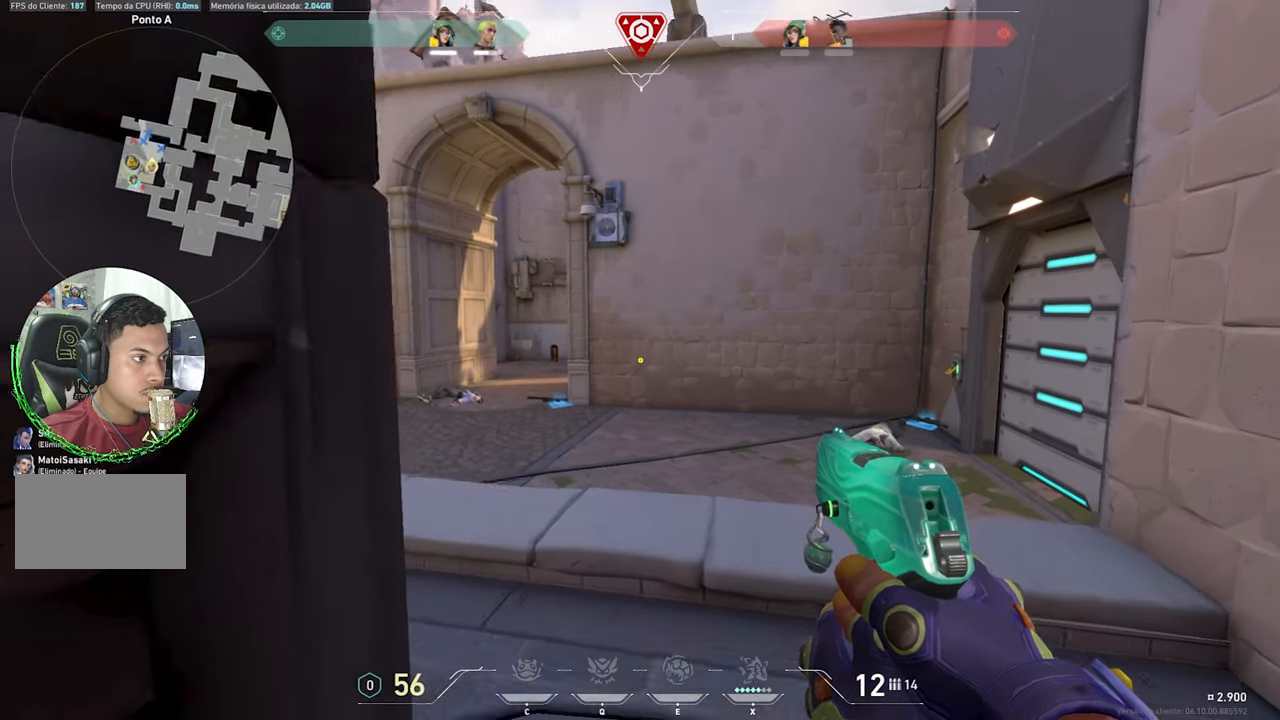
{"keys": ["d", "shift"], "mouse_move": "still", "events": [[67, "a", "up"], [117, "d", "down"]]}